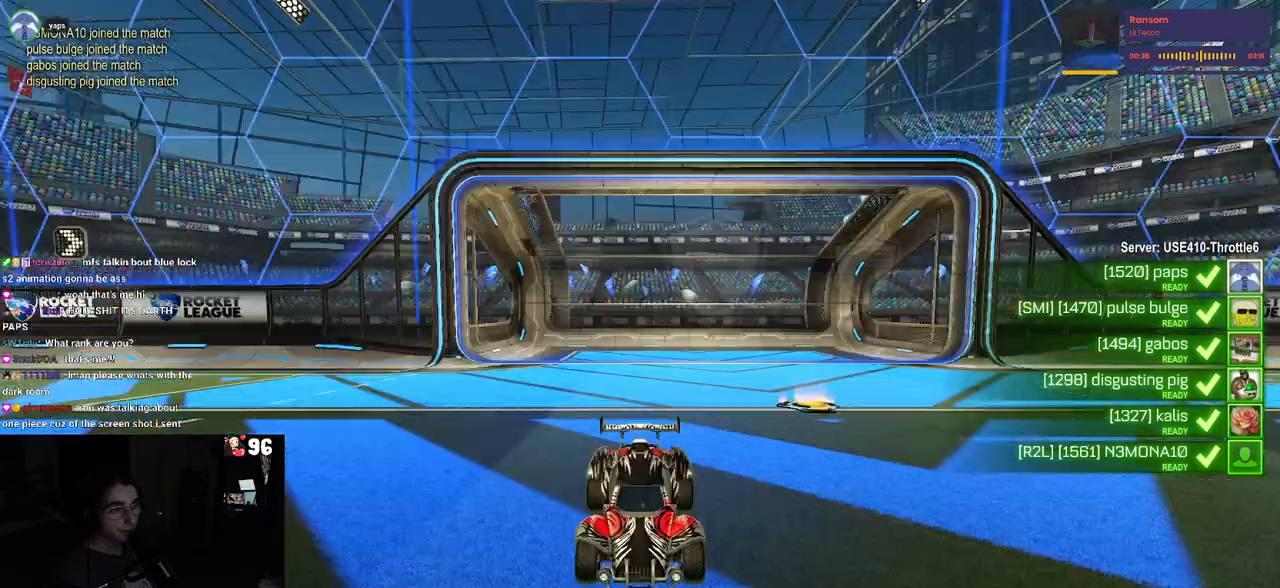
Gameplay with a controller (PlayStation layout); each line is a JSON object with the inputs held at the frame after it. "events" lists button and stick changes between this image and that frame as [ms after this image, input, new state], when the widget could be followed in between.
{"buttons": ["R3"], "left_stick": "center", "right_stick": "center", "events": [[17, "R3", "down"], [267, "right_stick", "up"], [417, "right_stick", "center"]]}
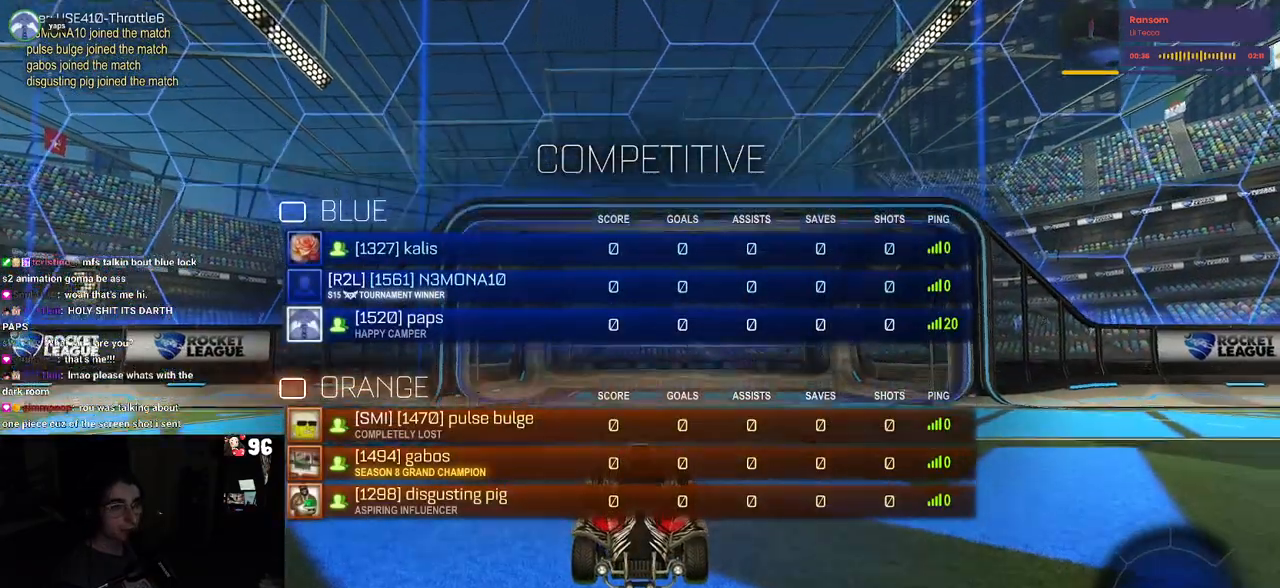
{"buttons": [], "left_stick": "center", "right_stick": "center", "events": [[383, "R3", "up"]]}
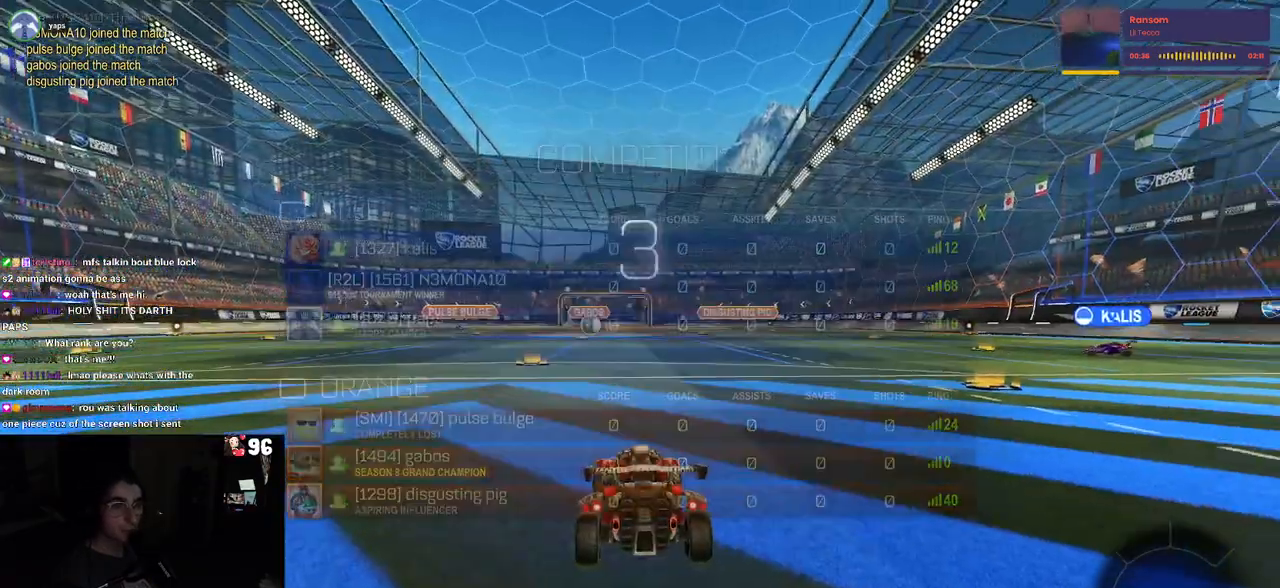
{"buttons": ["R3"], "left_stick": "center", "right_stick": "center", "events": [[83, "R3", "down"]]}
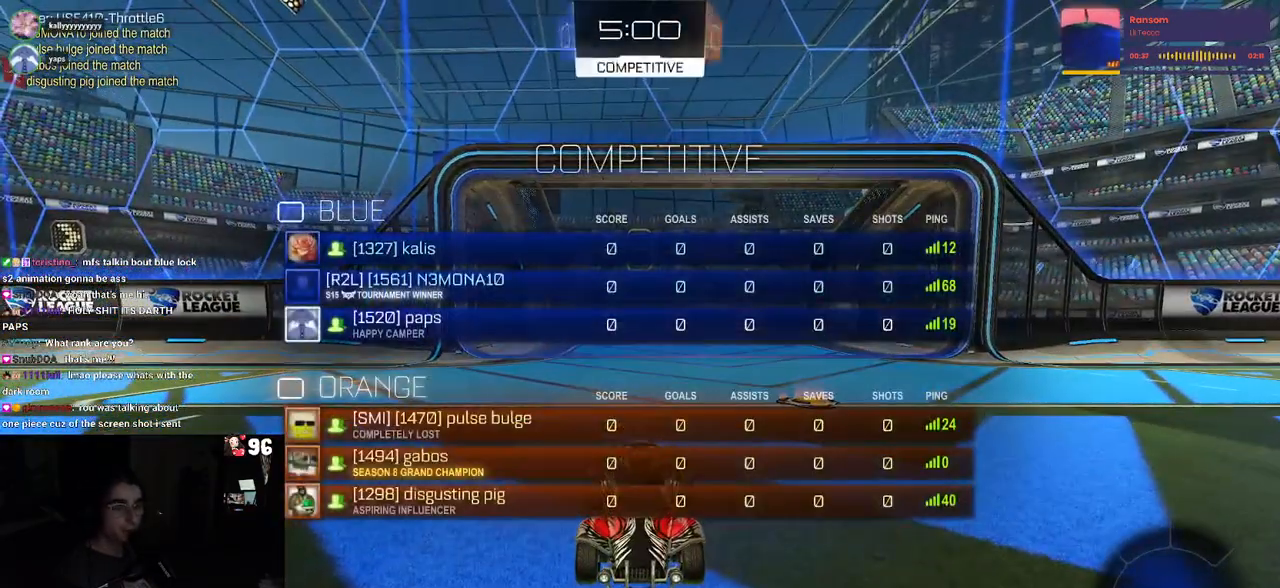
{"buttons": [], "left_stick": "center", "right_stick": "center", "events": [[283, "R3", "up"]]}
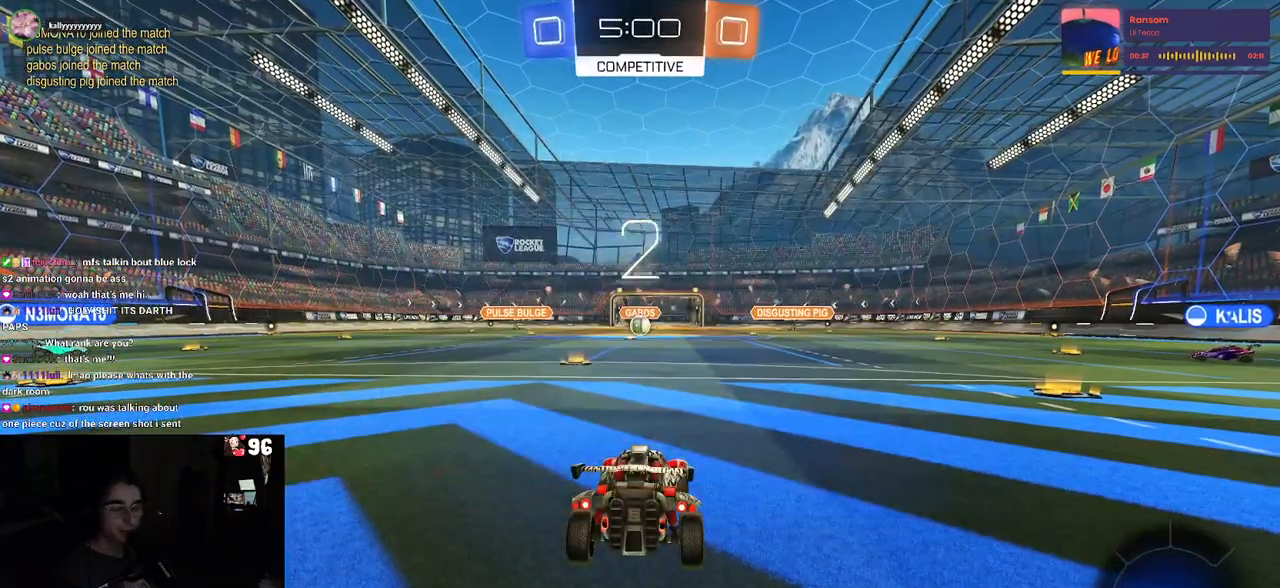
{"buttons": ["R2"], "left_stick": "center", "right_stick": "center", "events": [[483, "R2", "down"]]}
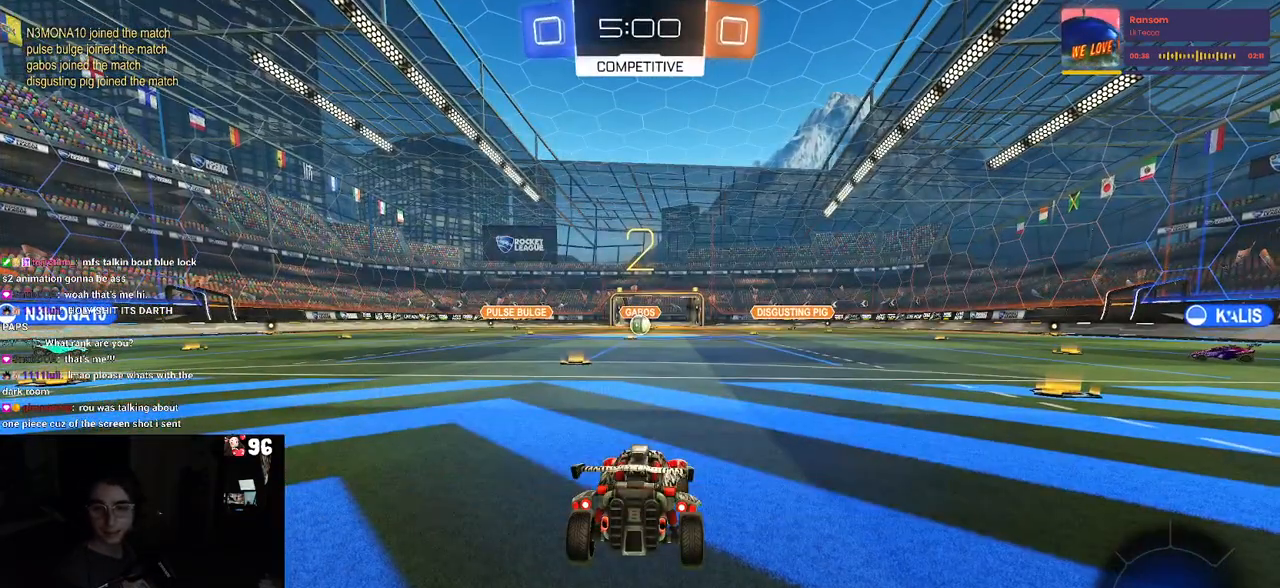
{"buttons": ["R2"], "left_stick": "center", "right_stick": "center", "events": []}
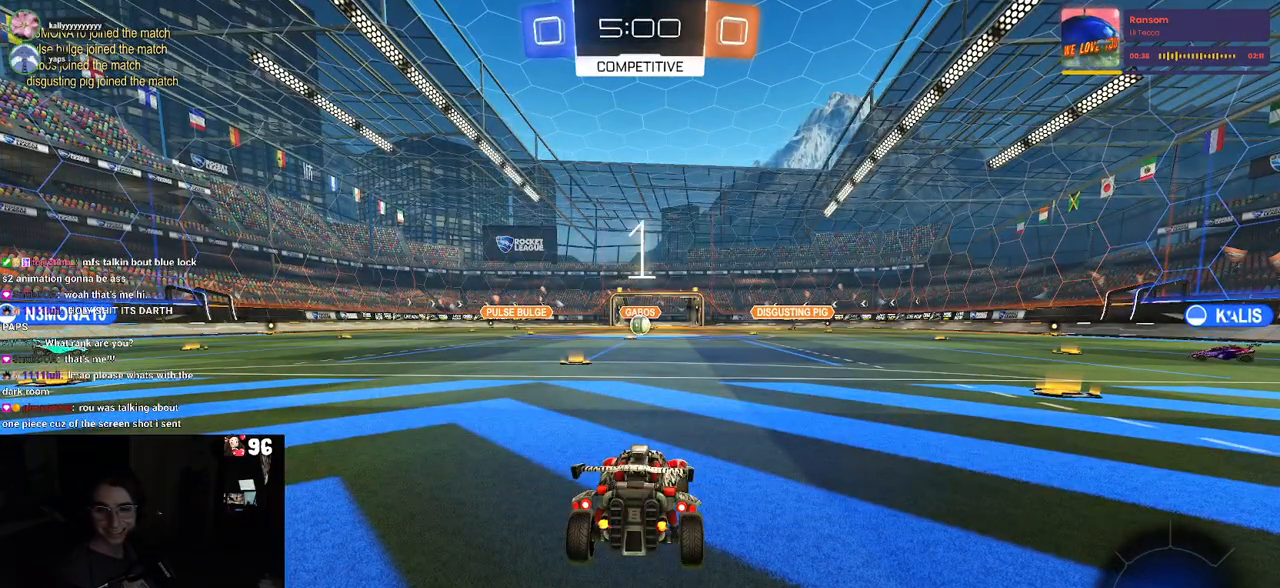
{"buttons": ["R2"], "left_stick": "center", "right_stick": "center", "events": []}
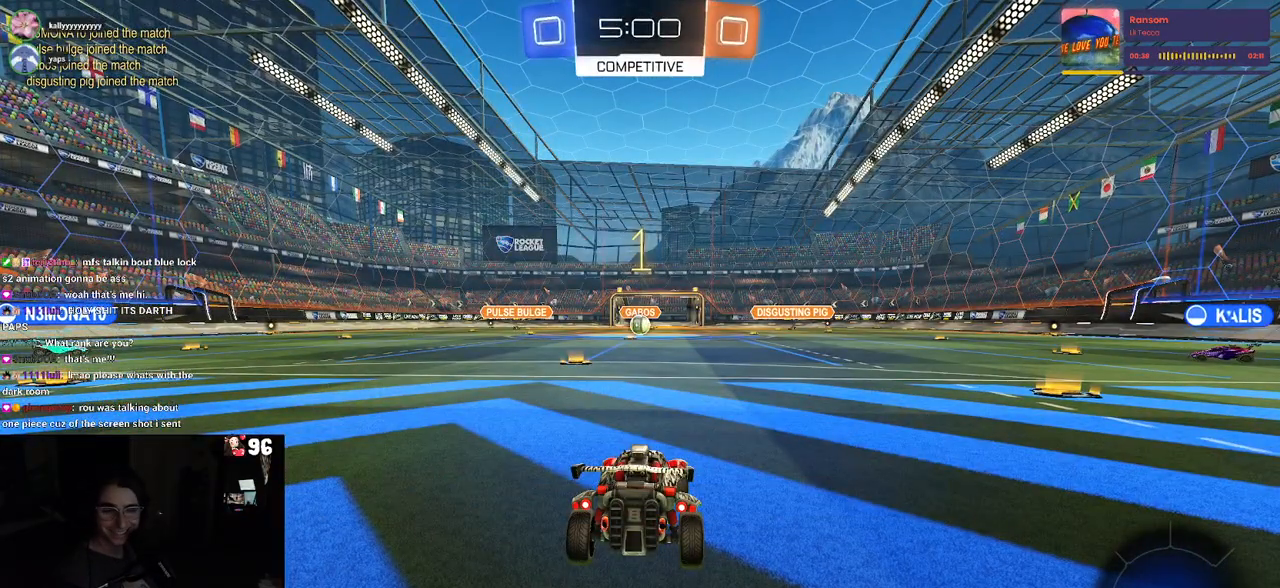
{"buttons": ["R2"], "left_stick": "left", "right_stick": "center", "events": [[167, "R1", "down"], [350, "R1", "up"], [433, "left_stick", "left"]]}
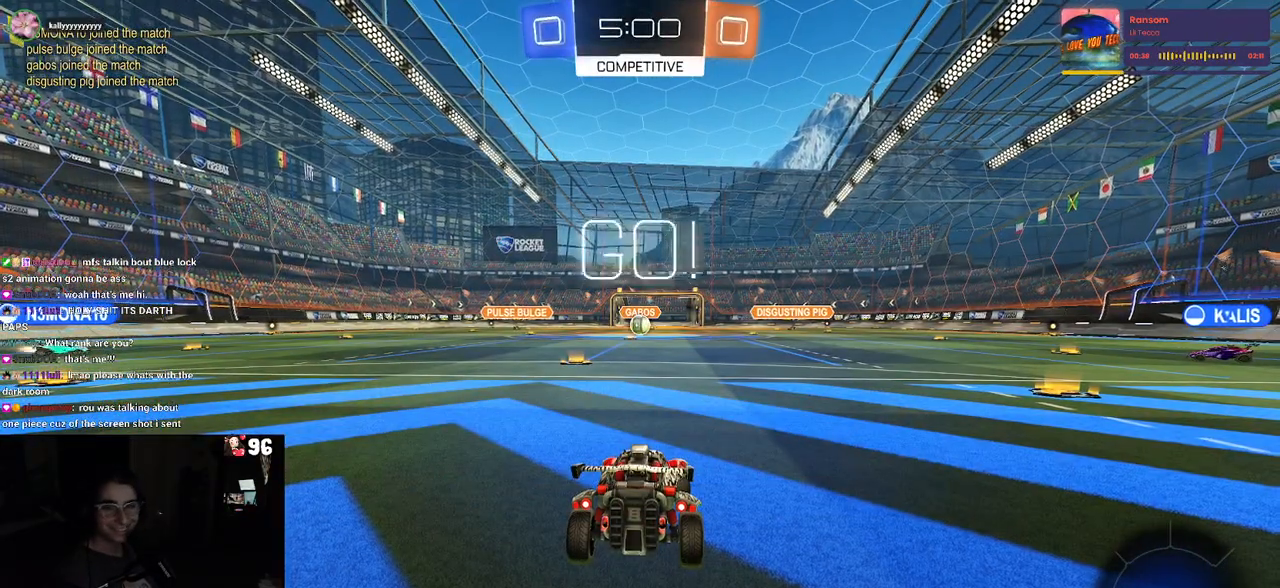
{"buttons": ["CROSS", "R2"], "left_stick": "up", "right_stick": "center", "events": [[67, "left_stick", "center"], [383, "left_stick", "right"], [467, "CROSS", "down"], [467, "left_stick", "up"]]}
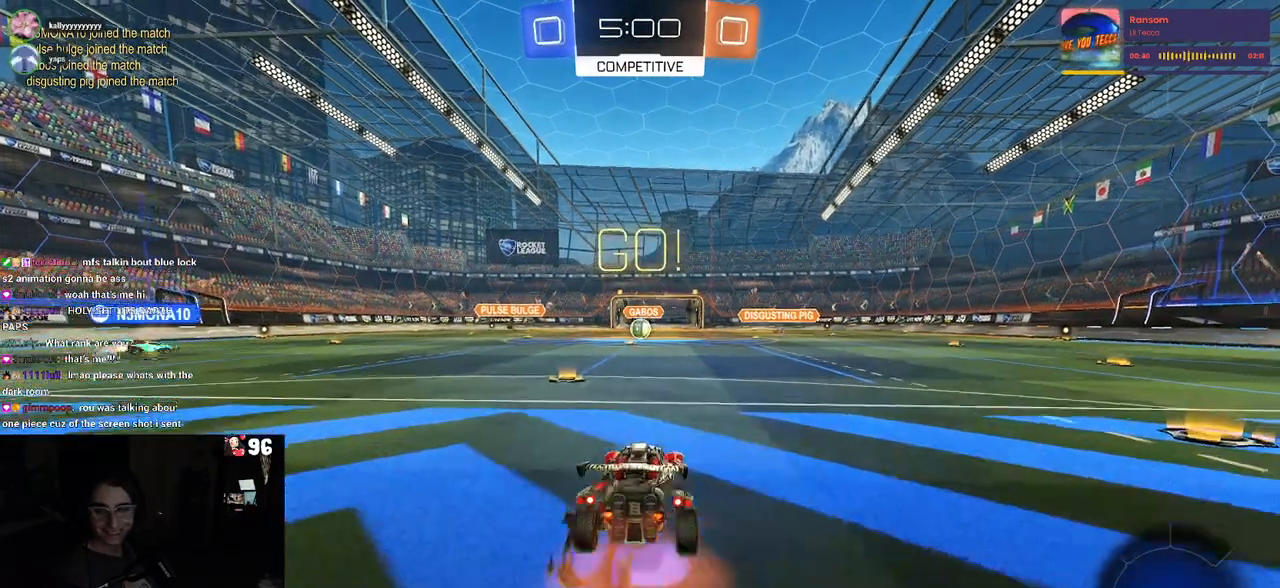
{"buttons": ["SQUARE", "R2"], "left_stick": "down-left", "right_stick": "center", "events": [[50, "CROSS", "up"], [67, "left_stick", "up-left"], [117, "CROSS", "down"], [183, "SQUARE", "down"], [200, "left_stick", "down-left"], [217, "CROSS", "up"], [250, "left_stick", "down"], [433, "left_stick", "down-left"]]}
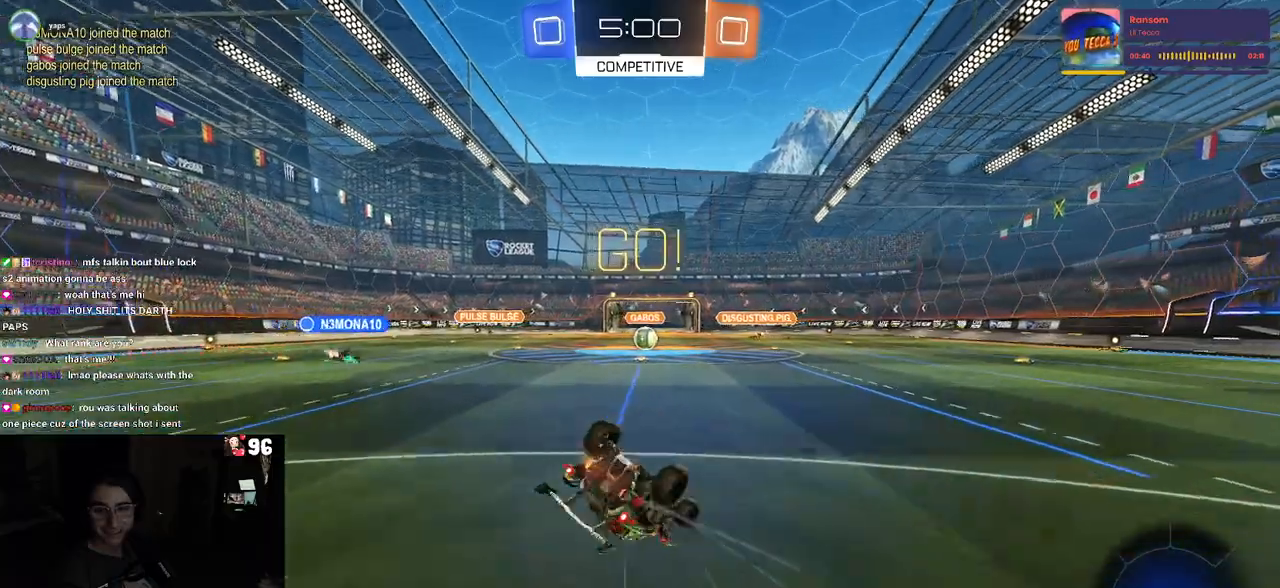
{"buttons": ["SQUARE", "R2"], "left_stick": "down-left", "right_stick": "center", "events": []}
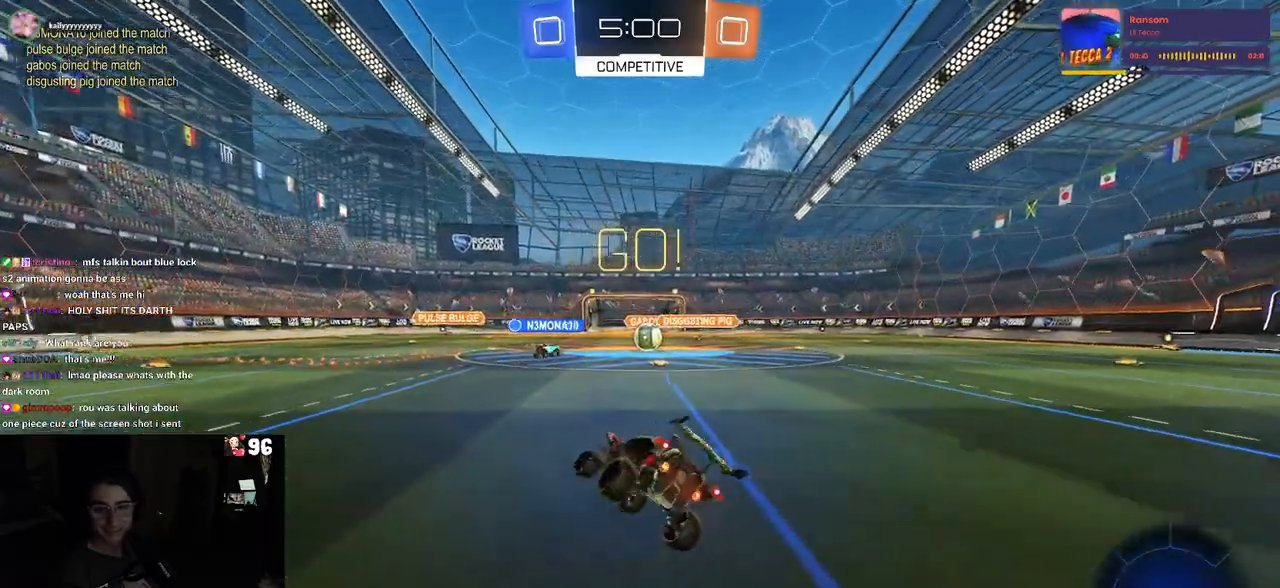
{"buttons": ["R2"], "left_stick": "left", "right_stick": "center", "events": [[83, "left_stick", "center"], [117, "SQUARE", "up"], [183, "left_stick", "right"], [417, "left_stick", "center"], [483, "left_stick", "left"]]}
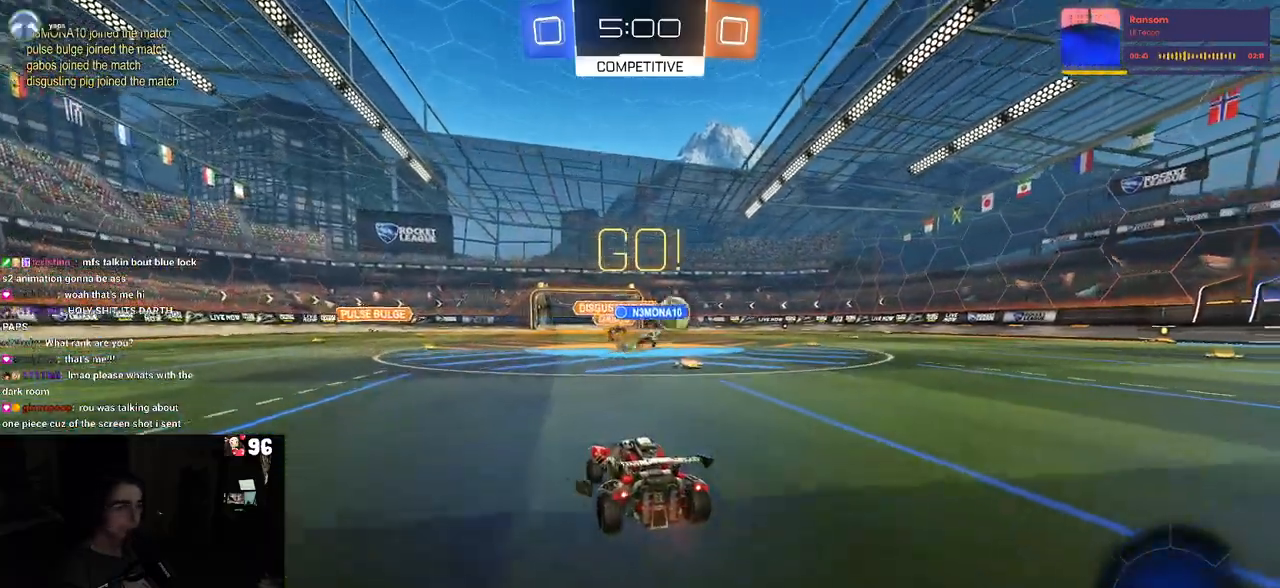
{"buttons": ["R2"], "left_stick": "left", "right_stick": "center", "events": [[150, "left_stick", "center"], [217, "left_stick", "right"], [300, "SQUARE", "down"], [333, "left_stick", "center"], [417, "SQUARE", "up"], [417, "left_stick", "left"]]}
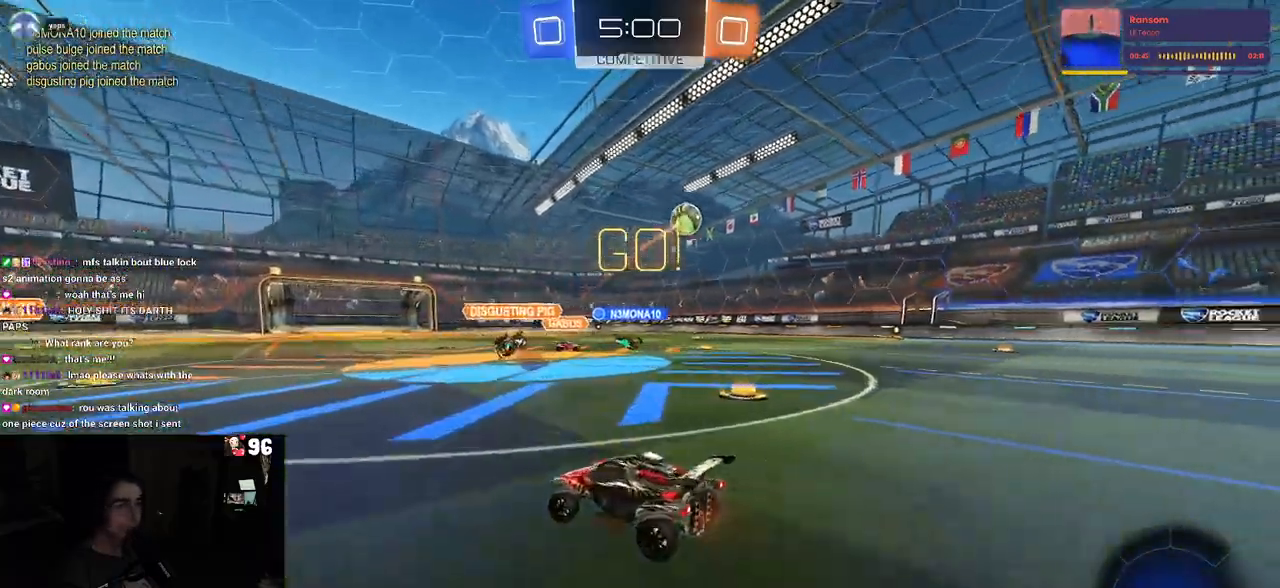
{"buttons": ["R1", "R2"], "left_stick": "center", "right_stick": "center", "events": [[167, "TRIANGLE", "down"], [183, "R1", "down"], [317, "TRIANGLE", "up"], [500, "left_stick", "center"]]}
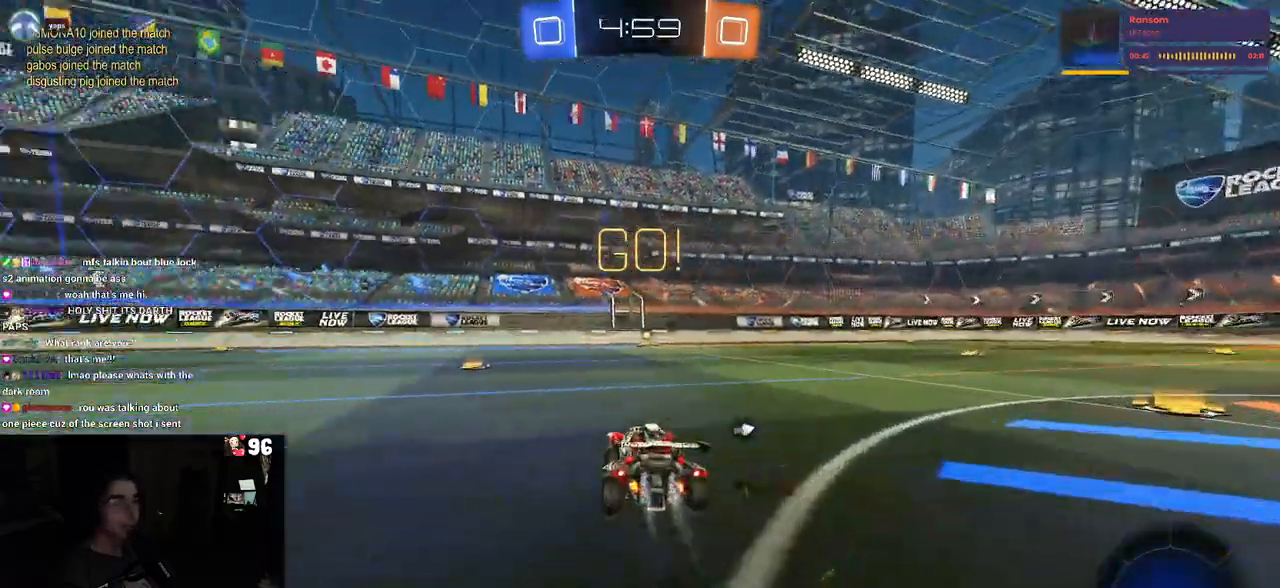
{"buttons": ["R1", "R2"], "left_stick": "center", "right_stick": "center", "events": [[183, "TRIANGLE", "down"], [233, "left_stick", "left"], [367, "TRIANGLE", "up"], [400, "left_stick", "center"]]}
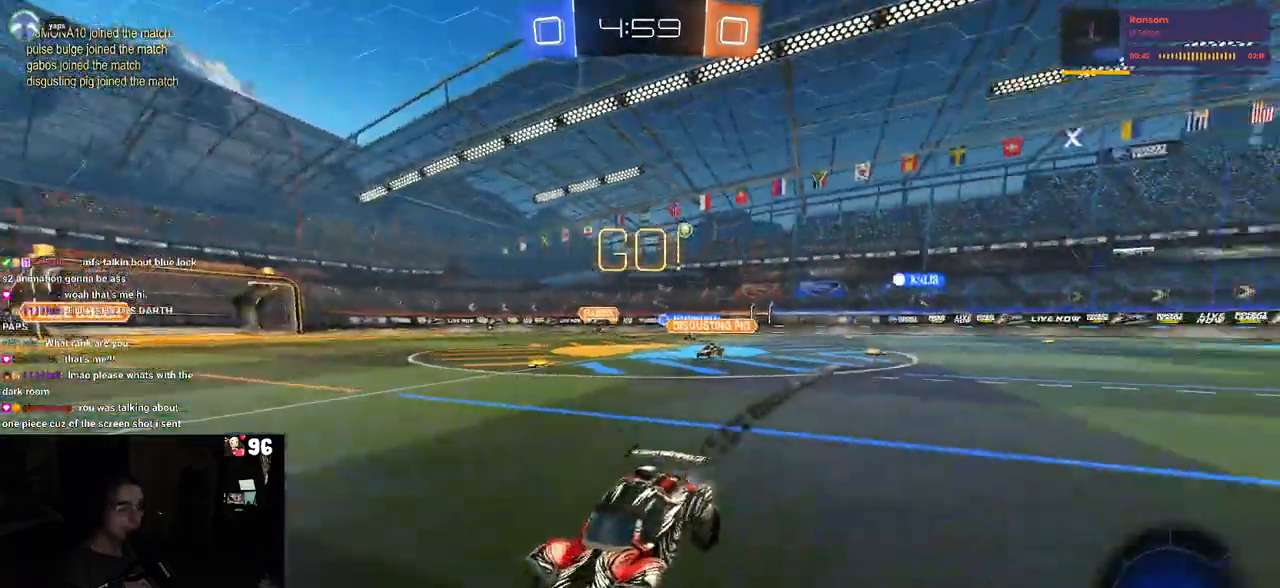
{"buttons": ["R2"], "left_stick": "right", "right_stick": "center", "events": [[183, "left_stick", "right"], [233, "R1", "up"]]}
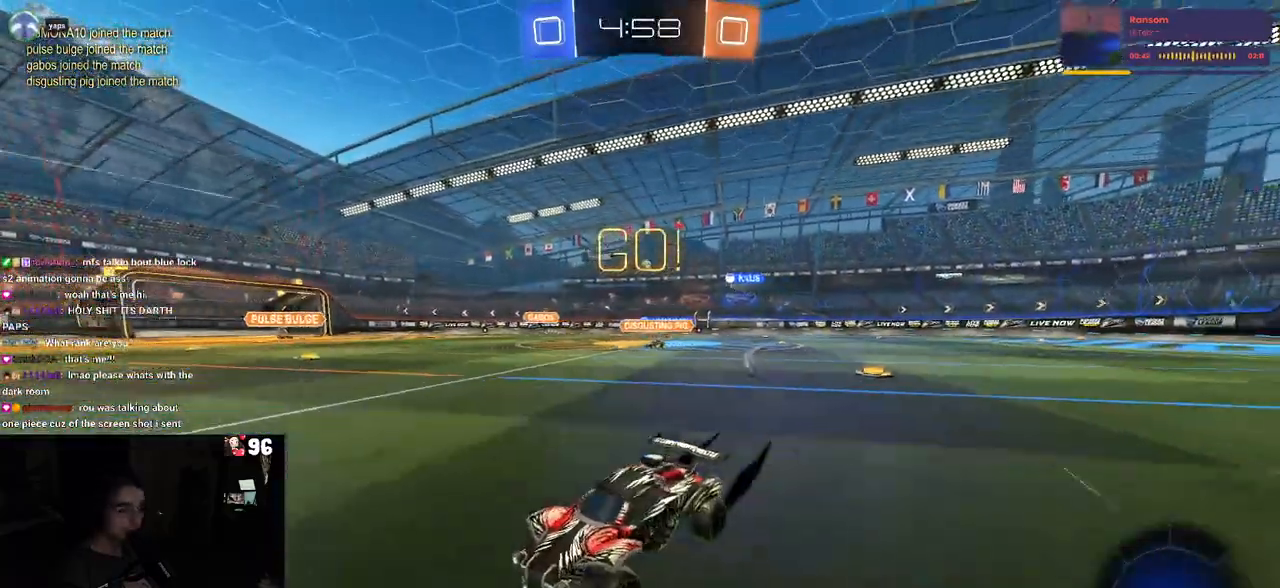
{"buttons": ["R2"], "left_stick": "right", "right_stick": "center", "events": [[17, "SQUARE", "down"], [133, "SQUARE", "up"]]}
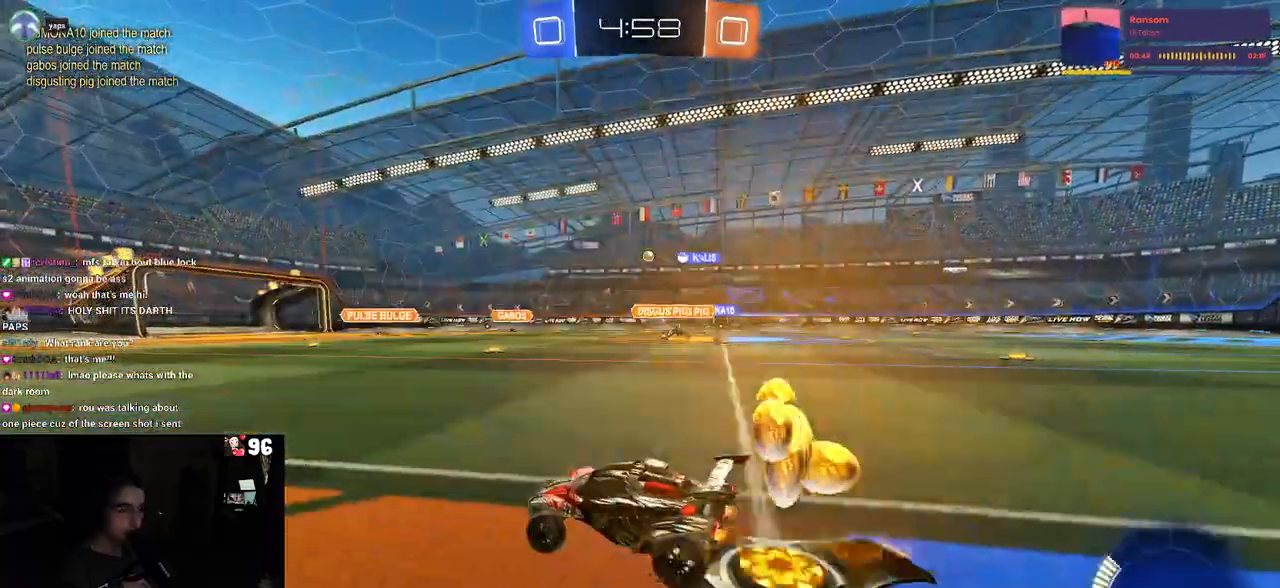
{"buttons": ["R2"], "left_stick": "center", "right_stick": "center", "events": [[400, "left_stick", "center"]]}
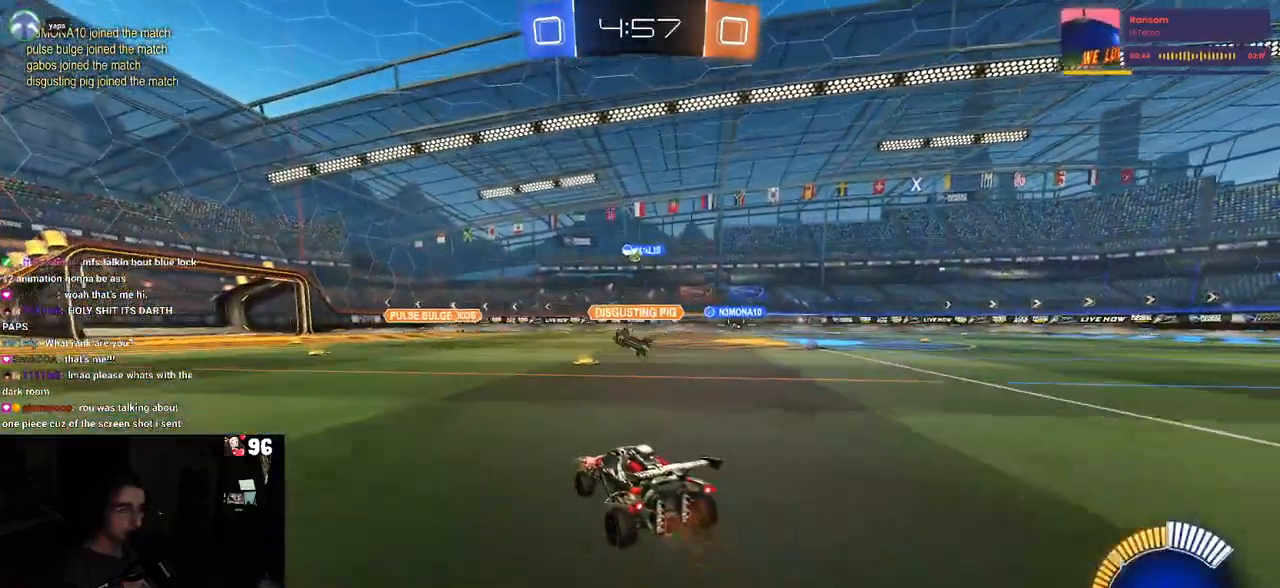
{"buttons": ["R2"], "left_stick": "center", "right_stick": "center", "events": []}
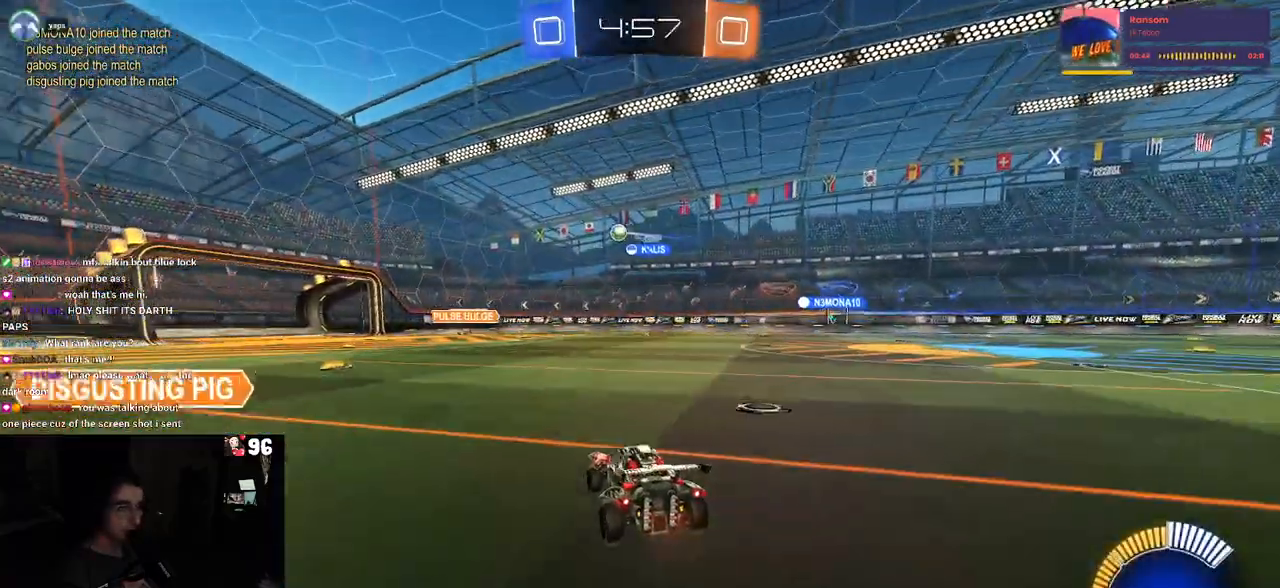
{"buttons": ["R2"], "left_stick": "left", "right_stick": "center", "events": [[50, "left_stick", "left"], [117, "SQUARE", "down"], [283, "SQUARE", "up"]]}
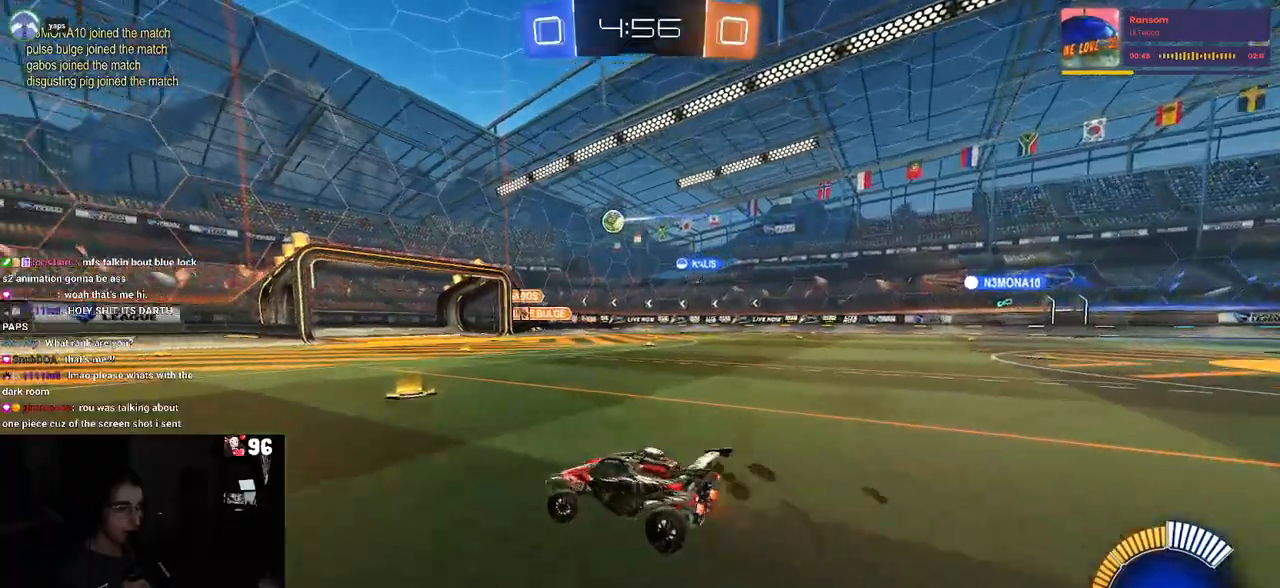
{"buttons": ["R2"], "left_stick": "left", "right_stick": "center", "events": []}
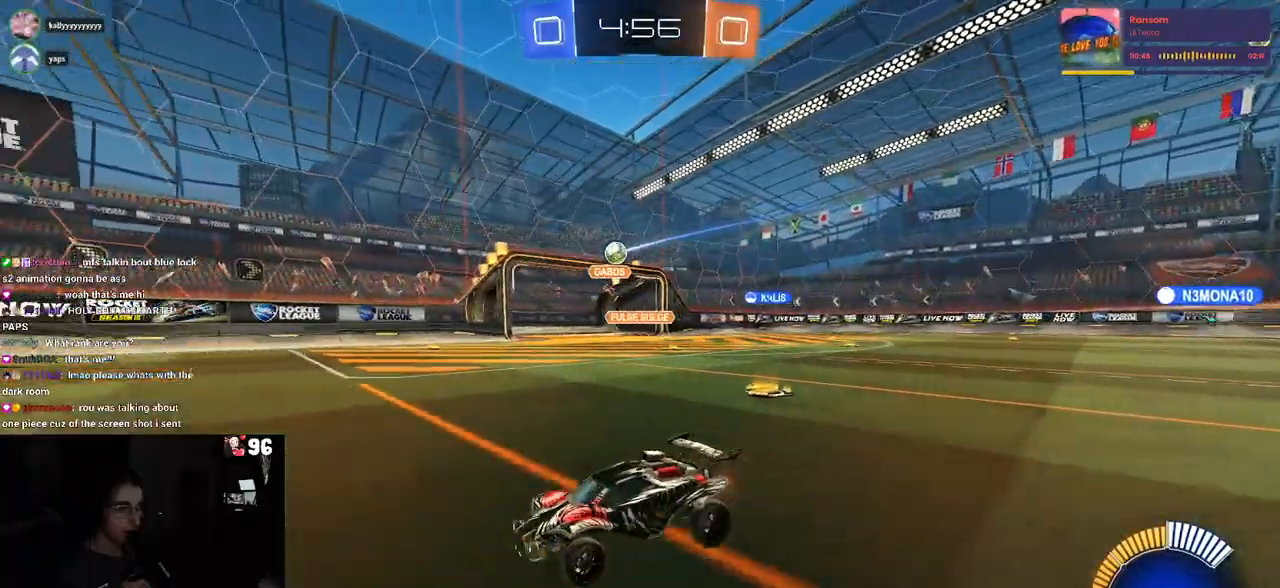
{"buttons": ["R2"], "left_stick": "right", "right_stick": "center", "events": [[83, "left_stick", "center"], [317, "left_stick", "right"]]}
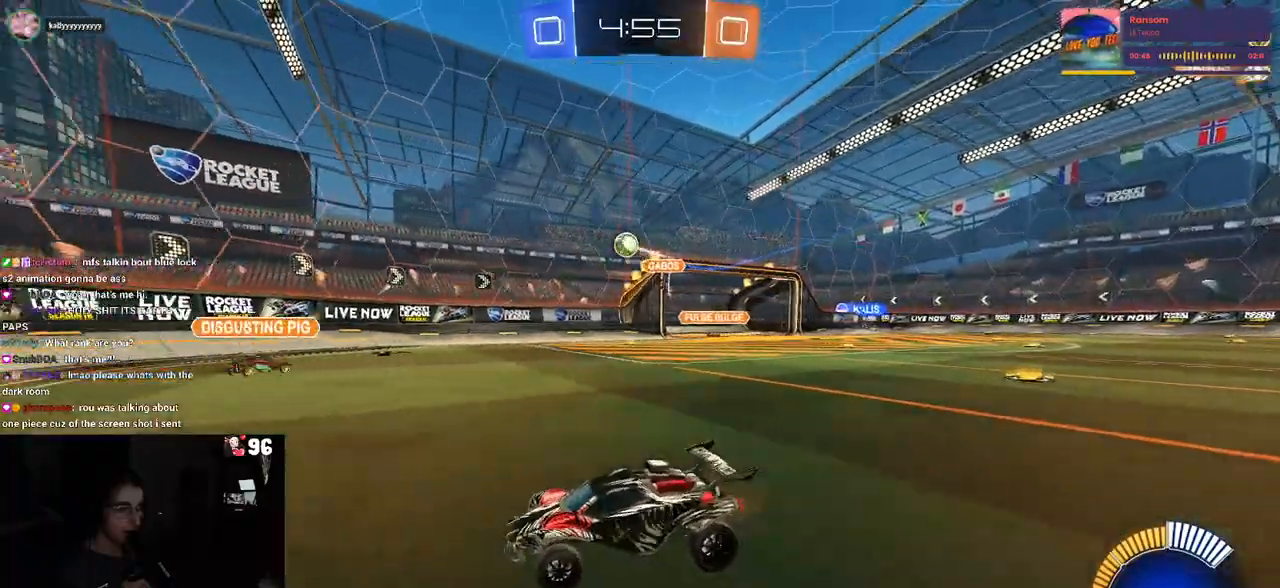
{"buttons": ["L2"], "left_stick": "right", "right_stick": "center", "events": [[17, "left_stick", "center"], [367, "R2", "up"], [367, "left_stick", "right"], [383, "L2", "down"]]}
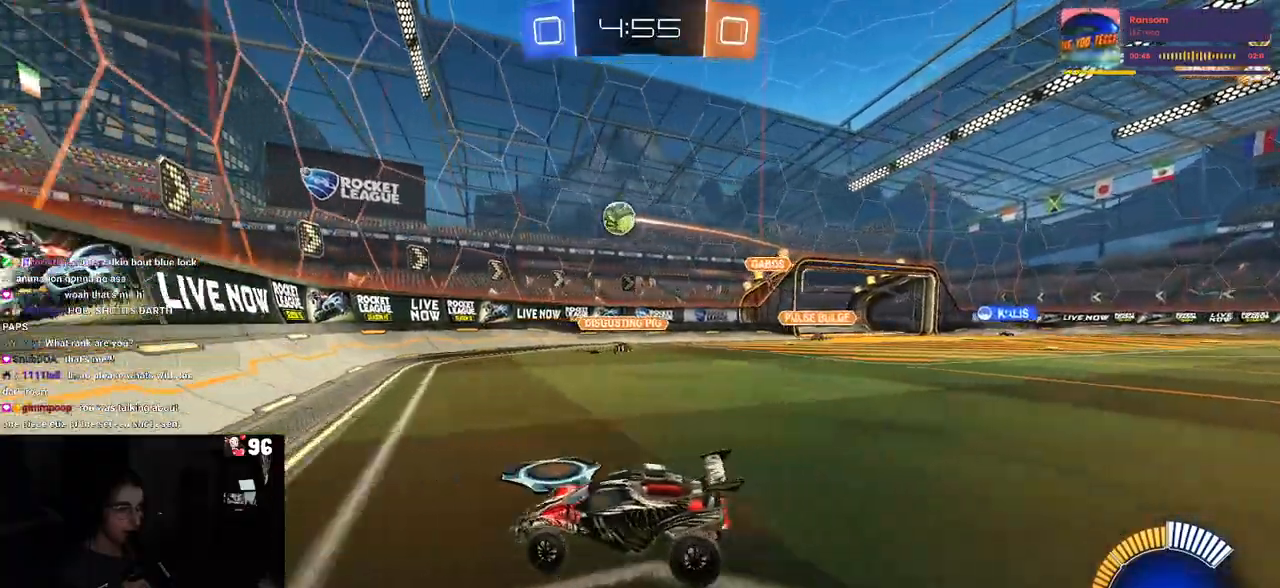
{"buttons": ["R2"], "left_stick": "center", "right_stick": "center", "events": [[250, "R2", "down"], [350, "L2", "up"], [417, "left_stick", "center"]]}
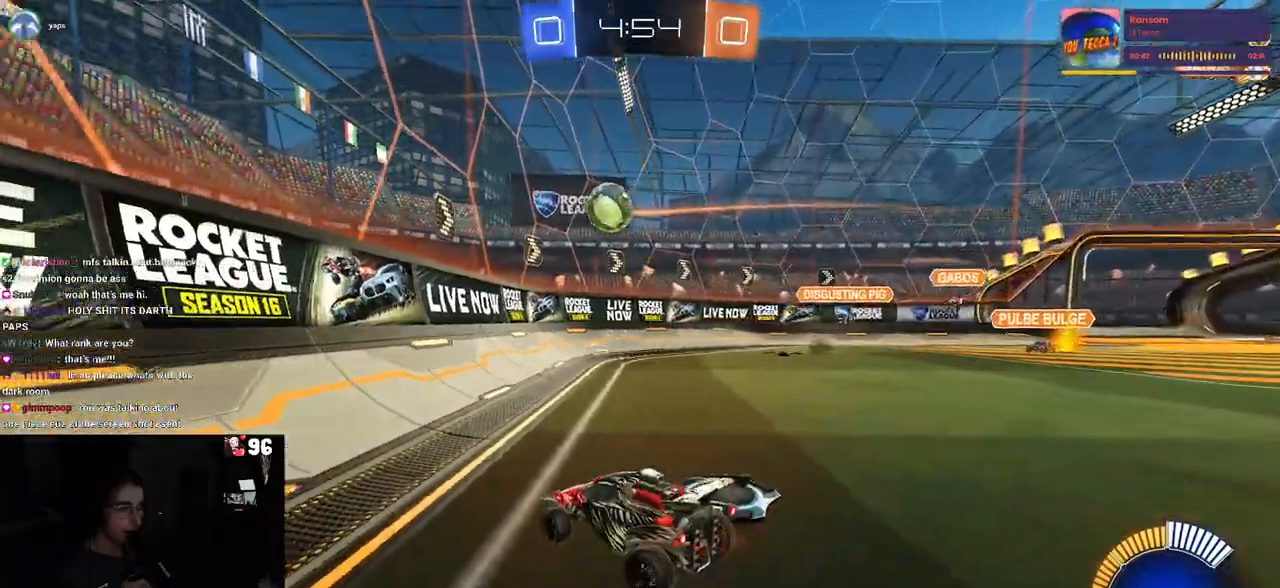
{"buttons": ["R2"], "left_stick": "center", "right_stick": "center", "events": [[117, "left_stick", "right"], [200, "left_stick", "center"], [267, "CROSS", "down"], [267, "left_stick", "down-right"], [450, "left_stick", "center"], [467, "CROSS", "up"]]}
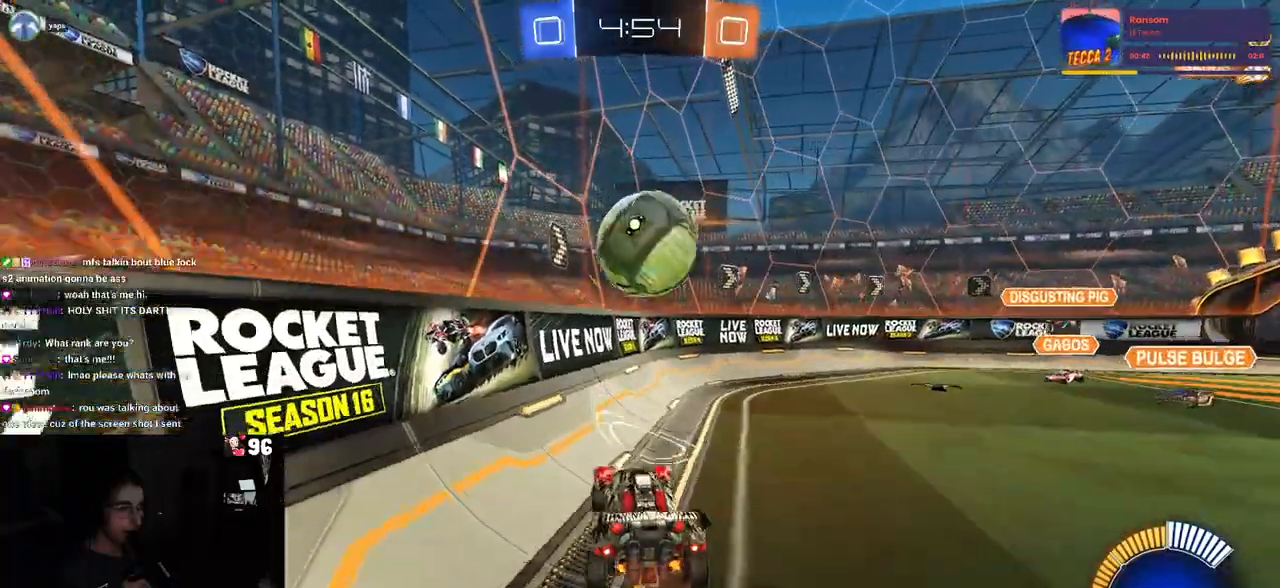
{"buttons": ["R2"], "left_stick": "up-left", "right_stick": "center", "events": [[100, "left_stick", "up-right"], [150, "R1", "down"], [233, "SQUARE", "down"], [383, "R1", "up"], [383, "SQUARE", "up"], [417, "left_stick", "up-left"]]}
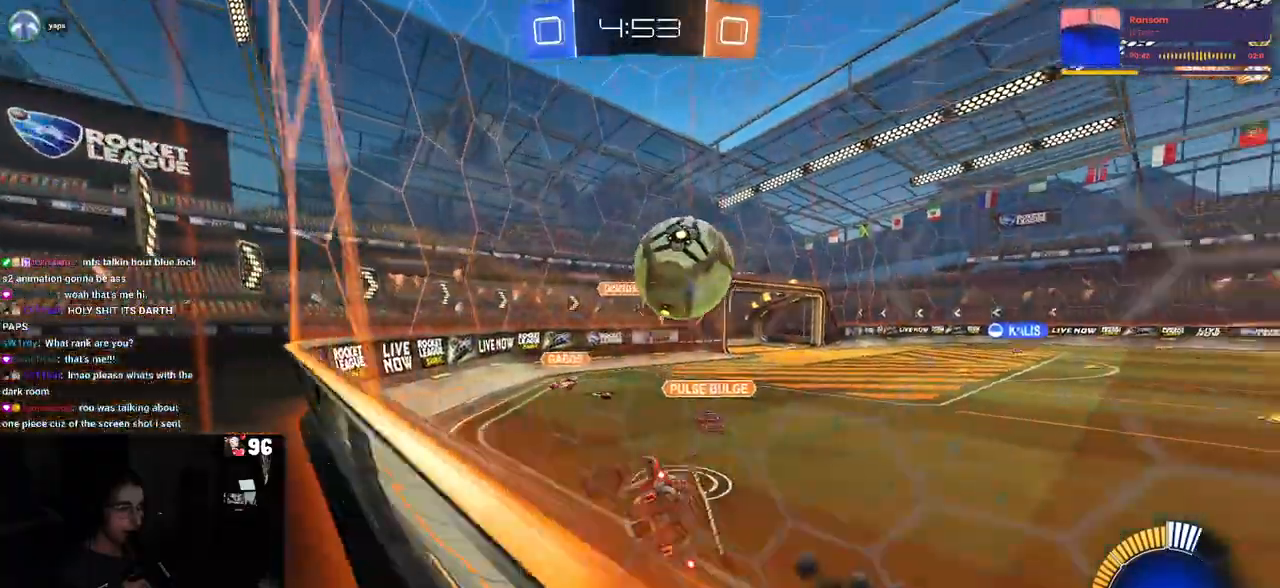
{"buttons": ["R1", "R2"], "left_stick": "center", "right_stick": "center", "events": [[33, "R1", "down"], [217, "left_stick", "center"], [383, "left_stick", "right"], [500, "left_stick", "center"]]}
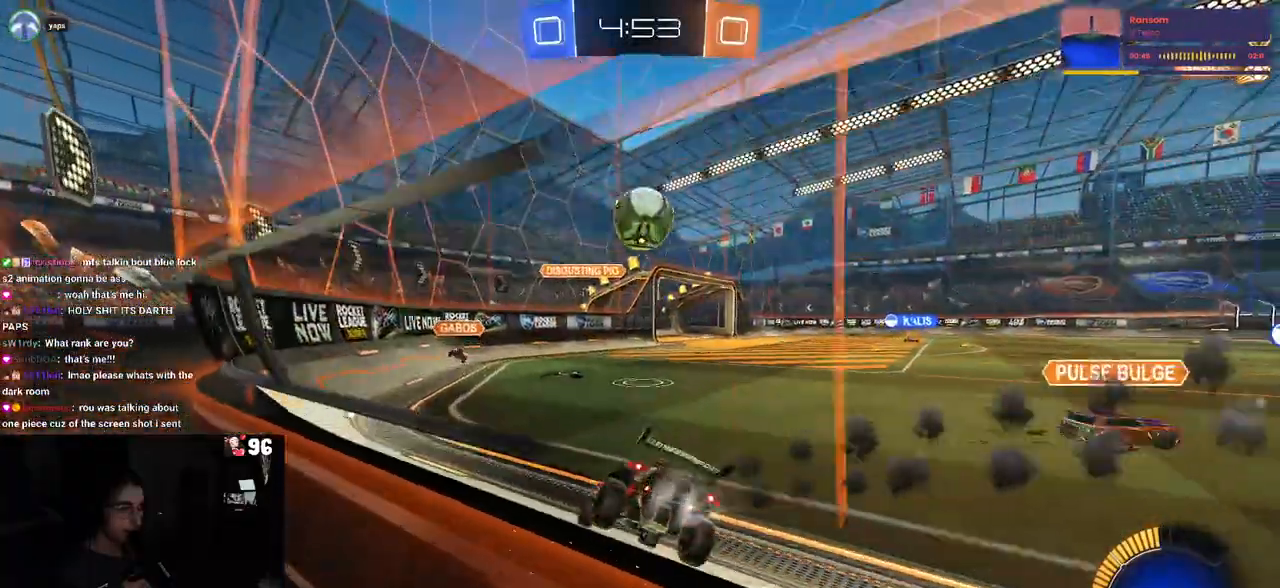
{"buttons": ["R2"], "left_stick": "left", "right_stick": "center", "events": [[67, "R1", "up"], [367, "left_stick", "left"]]}
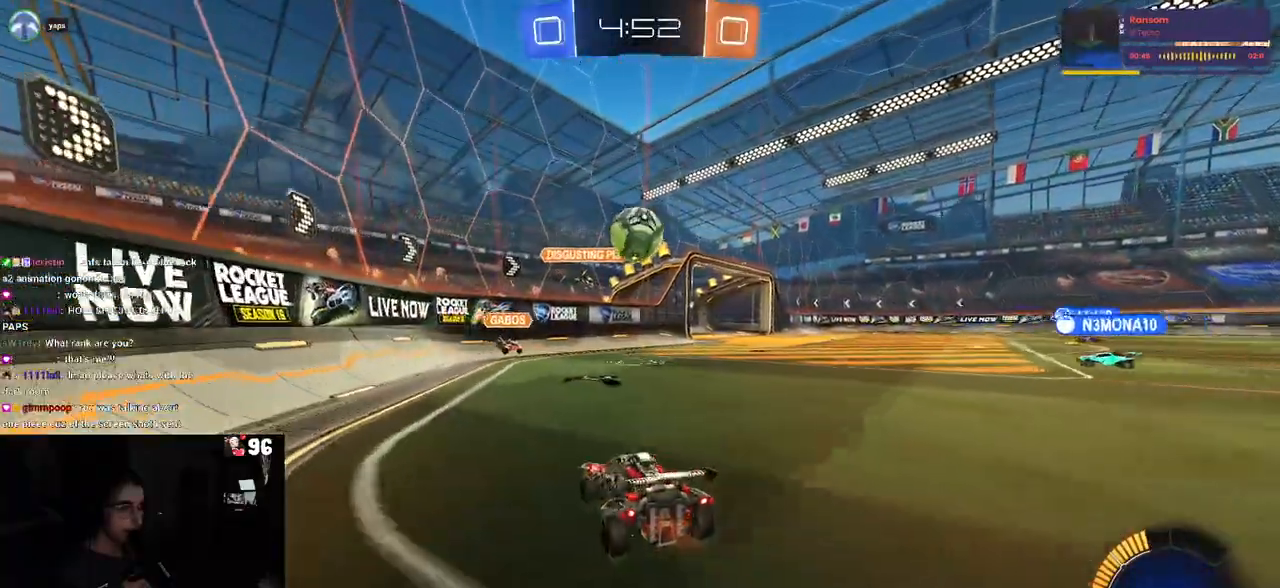
{"buttons": ["R2"], "left_stick": "right", "right_stick": "center", "events": [[50, "left_stick", "center"], [150, "left_stick", "right"], [217, "left_stick", "down-right"], [467, "left_stick", "right"]]}
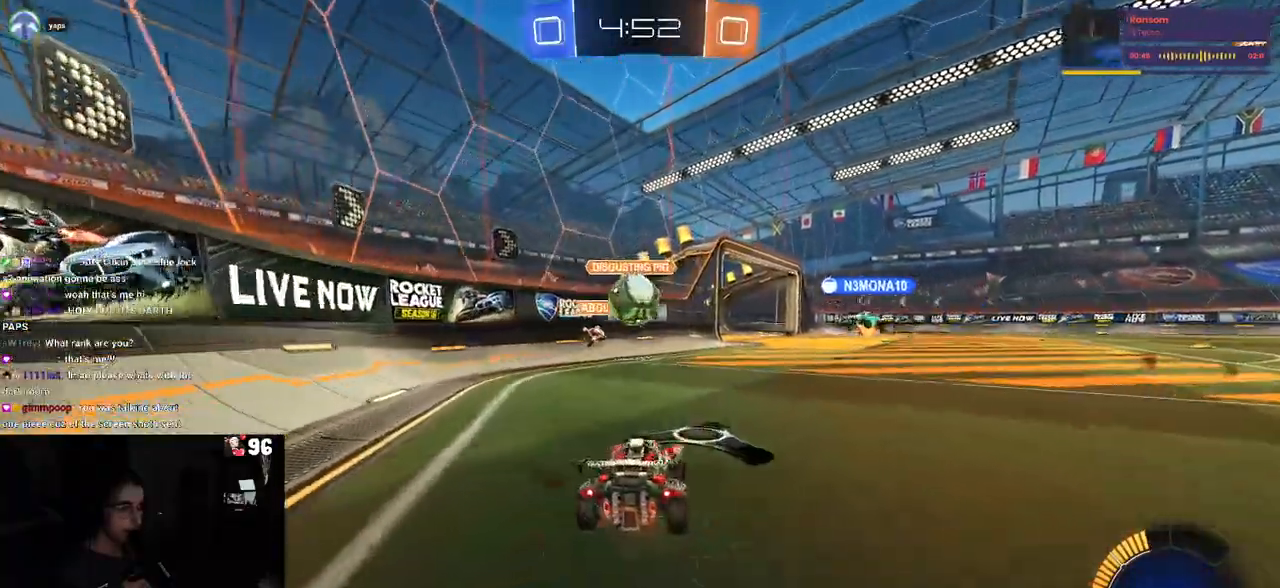
{"buttons": ["R2"], "left_stick": "center", "right_stick": "center", "events": [[33, "L2", "down"], [100, "left_stick", "center"], [217, "L2", "up"]]}